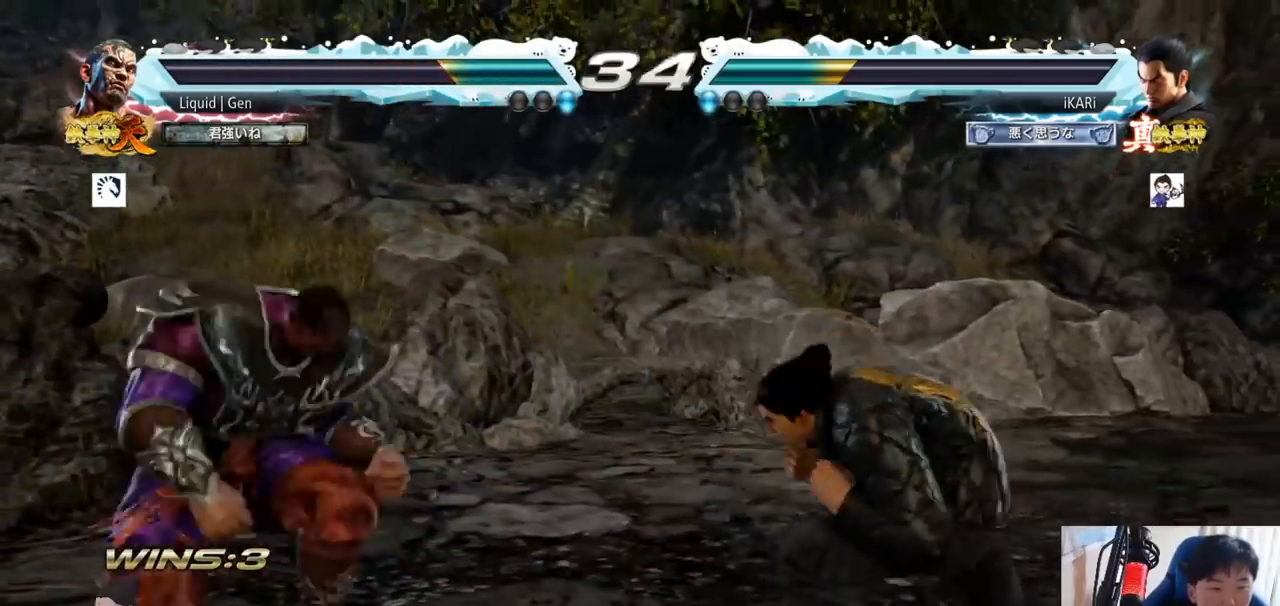
Gameplay with a controller (arcade stick); each line is a JSON object with the inputs held at the frame after it (dt_ms = milliseconds from this image to that frame). "button_events" lists button changes between this image and that frame as [ms after this image, input, new state], when the widget could be followed in between (sticks are given only as held states). Not read: L3 R3.
{"dt_ms": 501, "buttons": [], "left_stick": "center", "button_events": []}
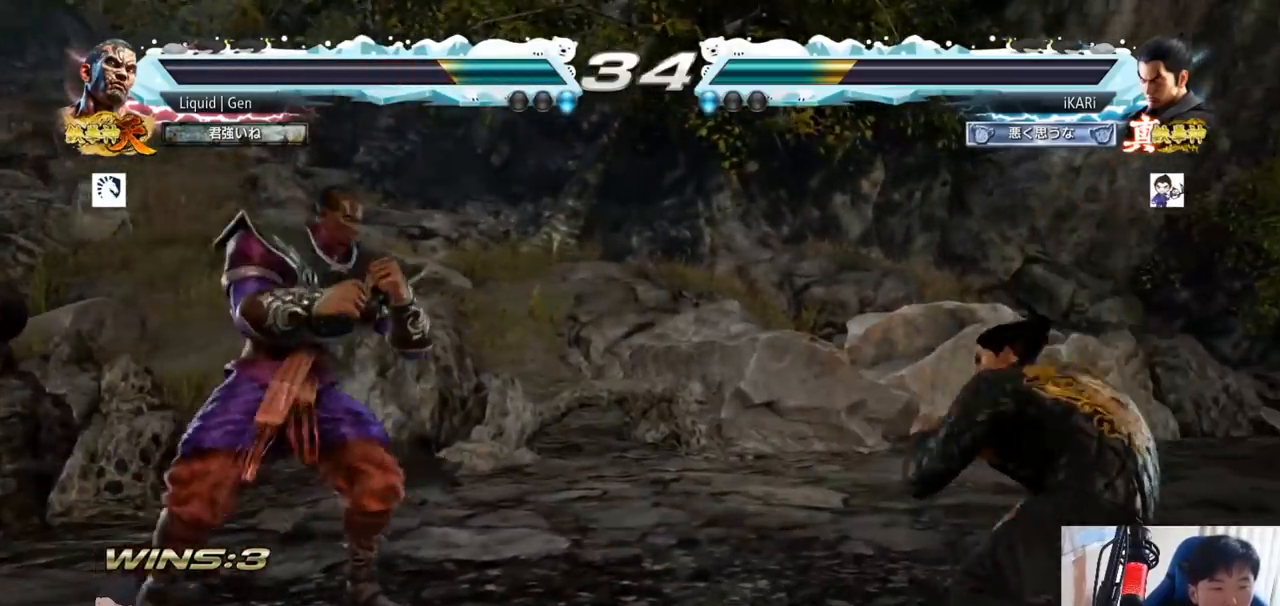
{"dt_ms": 500, "buttons": ["TRIANGLE"], "left_stick": "left", "button_events": [[417, "CROSS", "down"], [467, "CROSS", "up"], [483, "TRIANGLE", "down"]]}
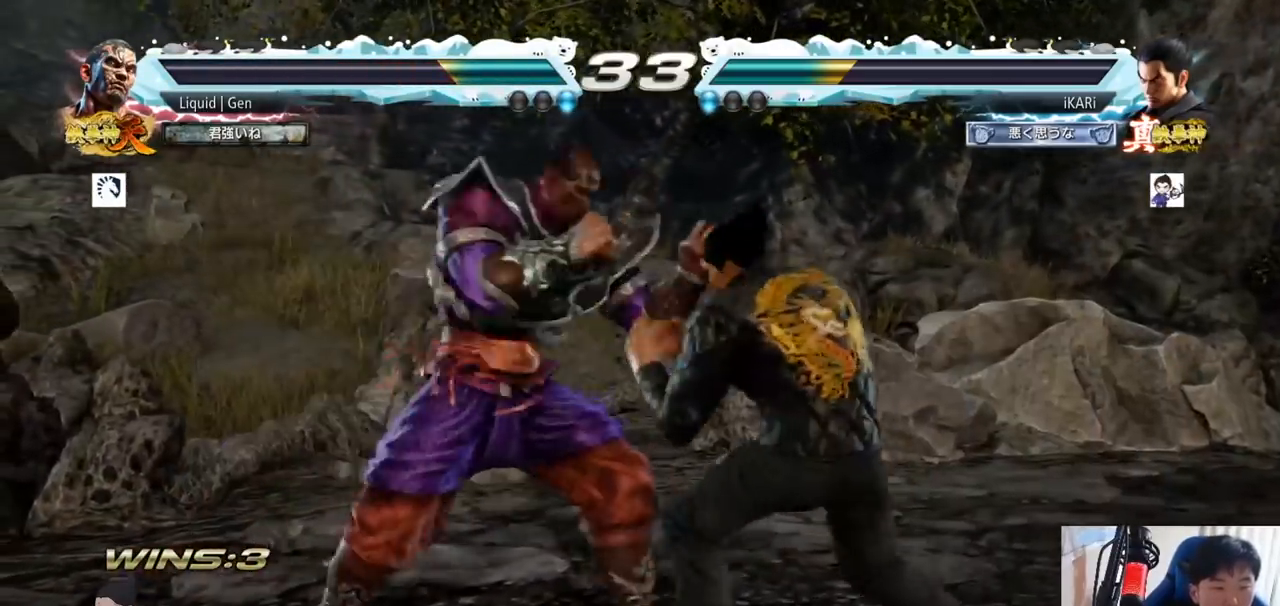
{"dt_ms": 501, "buttons": [], "left_stick": "center", "button_events": [[50, "TRIANGLE", "up"], [100, "TRIANGLE", "down"], [150, "TRIANGLE", "up"], [184, "TRIANGLE", "down"], [284, "TRIANGLE", "up"]]}
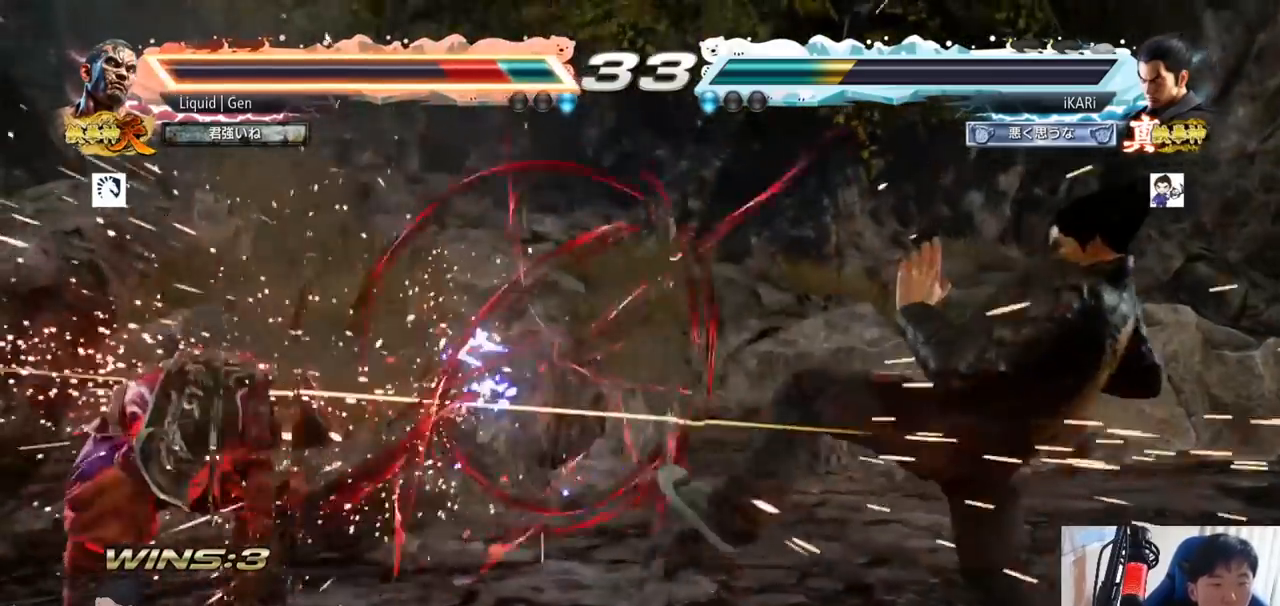
{"dt_ms": 500, "buttons": [], "left_stick": "left"}
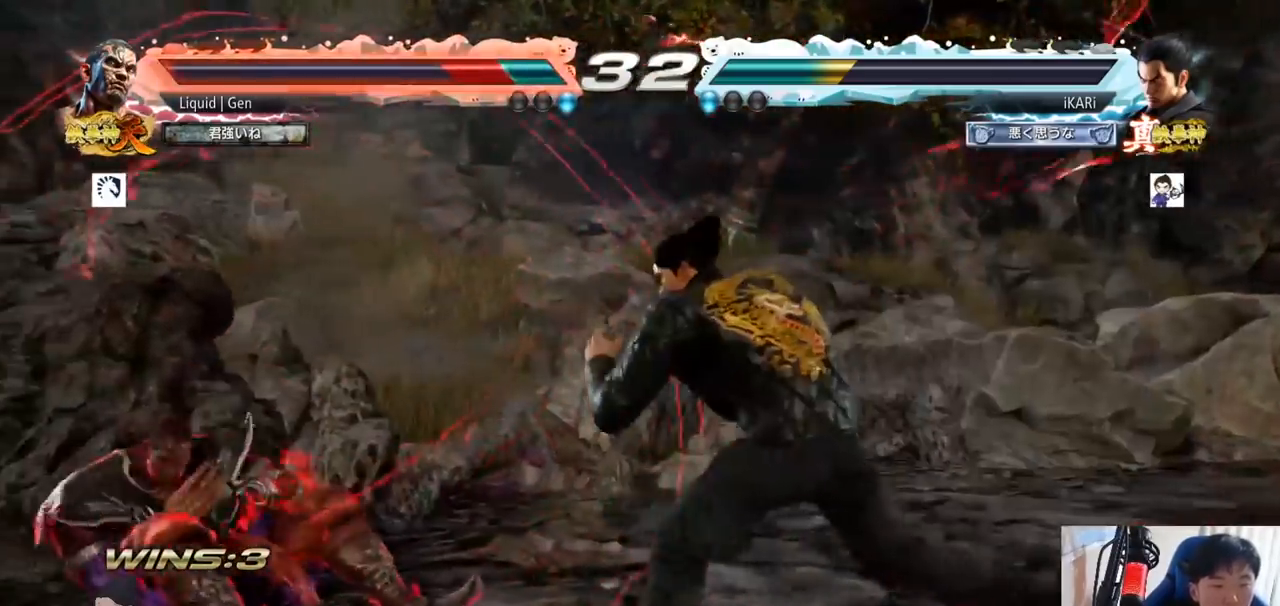
{"dt_ms": 984, "buttons": [], "left_stick": "left"}
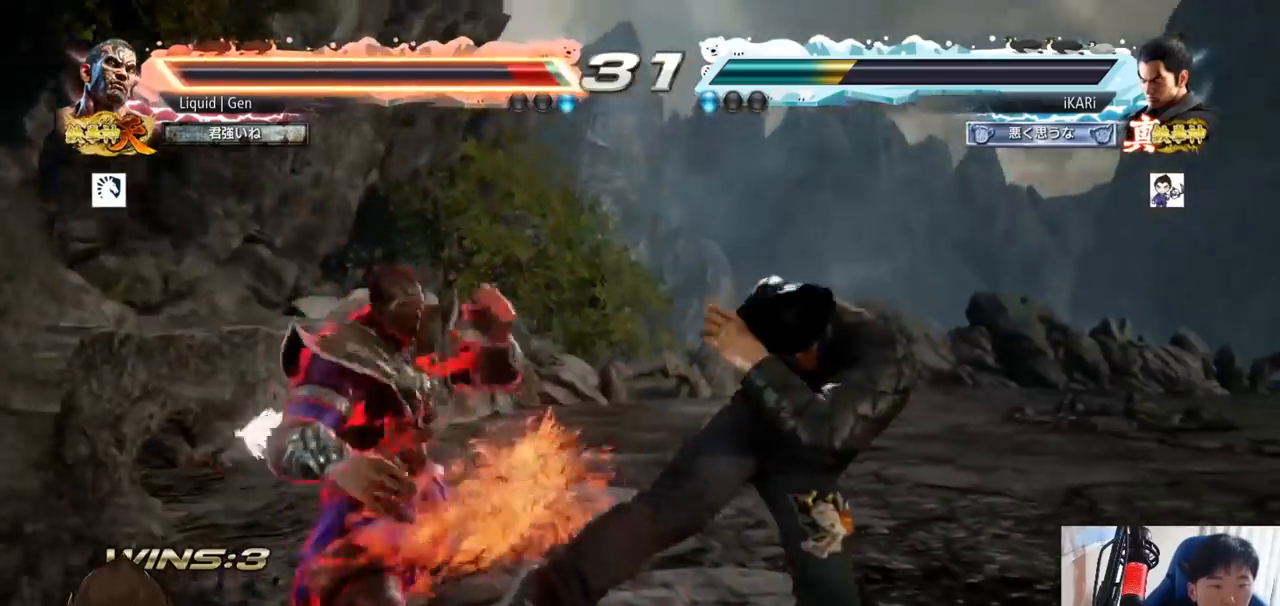
{"dt_ms": 501, "buttons": [], "left_stick": "down", "button_events": []}
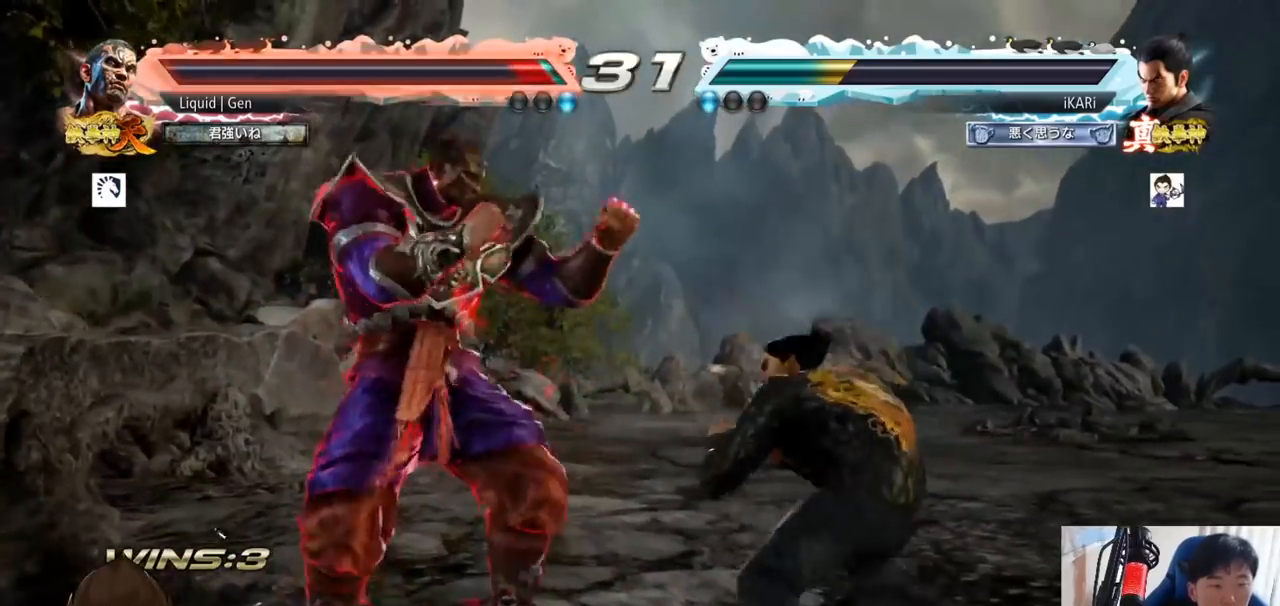
{"dt_ms": 500, "buttons": [], "left_stick": "left", "button_events": [[17, "SQUARE", "down"], [67, "SQUARE", "up"]]}